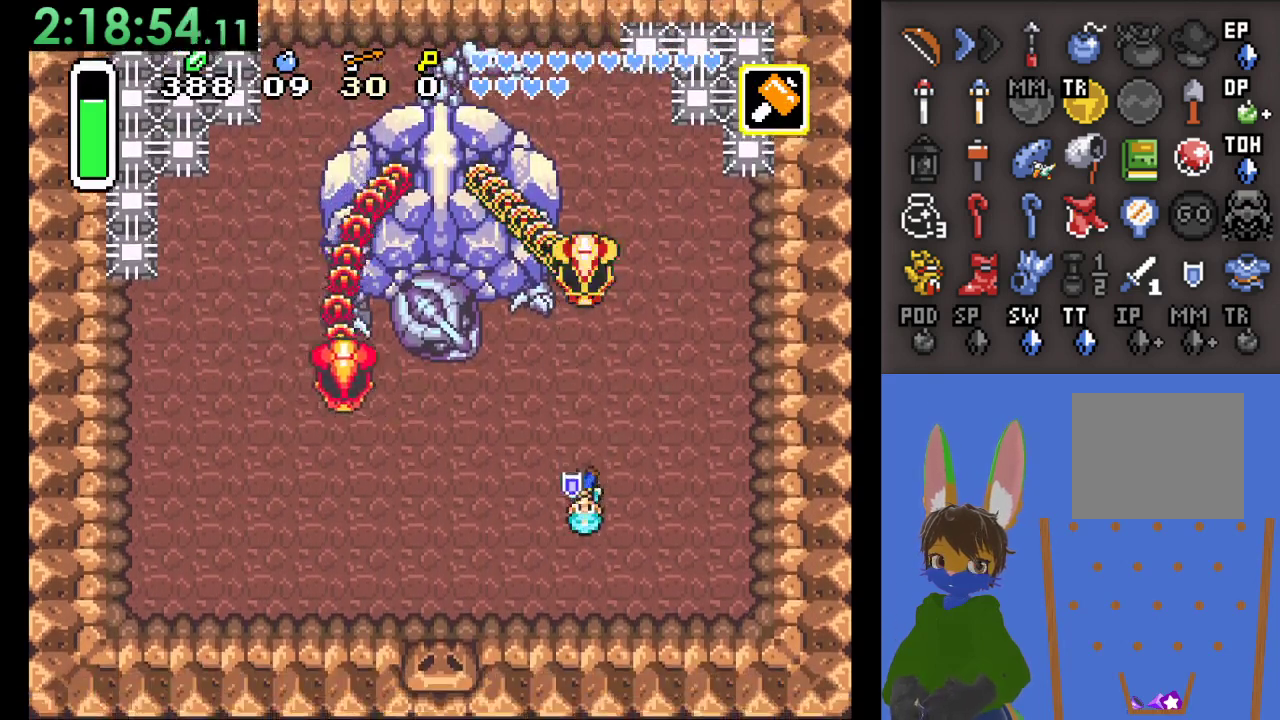
Gameplay with a controller (PlayStation layout); each line is a JSON object with the inputs held at the frame after it (dt_ms = milliseconds from this image to that frame). "events" lists button and stick changes between this image and that frame as [ms after this image, input, new state], when the widget could be followed in between. Not read: START.
{"dt_ms": 500, "buttons": [], "left_stick": "down-right", "right_stick": "center"}
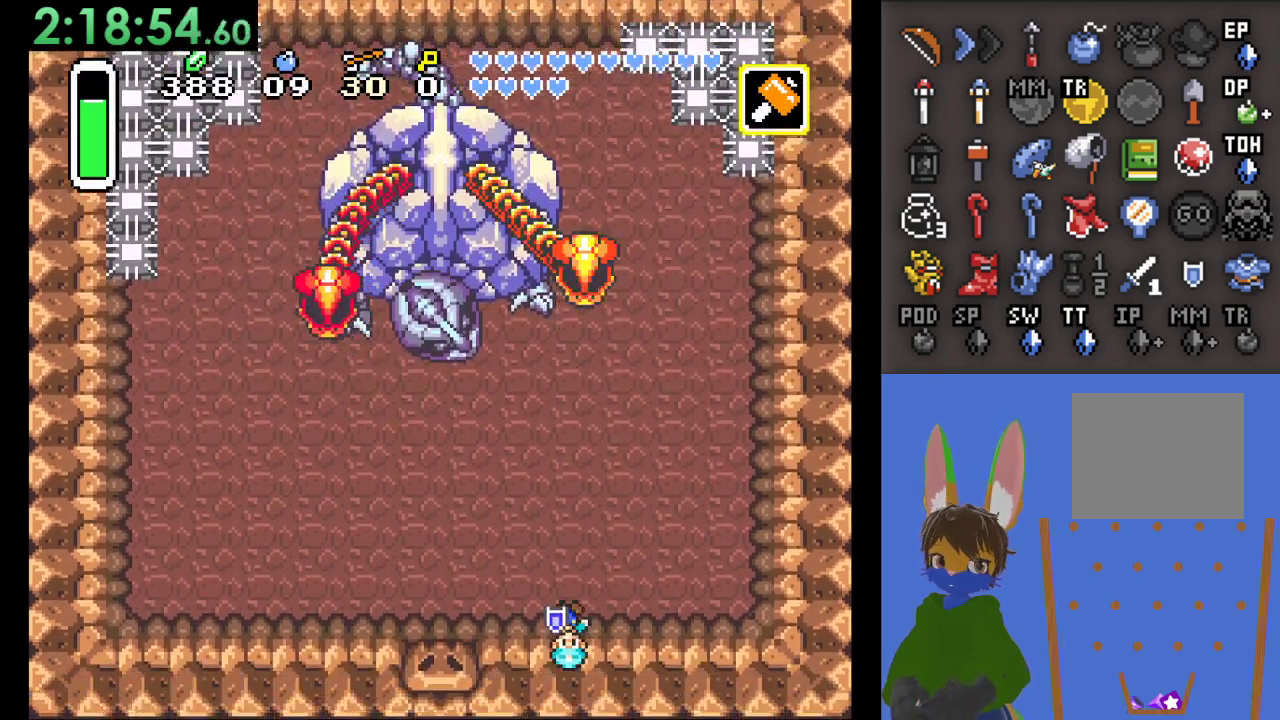
{"dt_ms": 500, "buttons": [], "left_stick": "right", "right_stick": "center", "events": [[100, "left_stick", "right"]]}
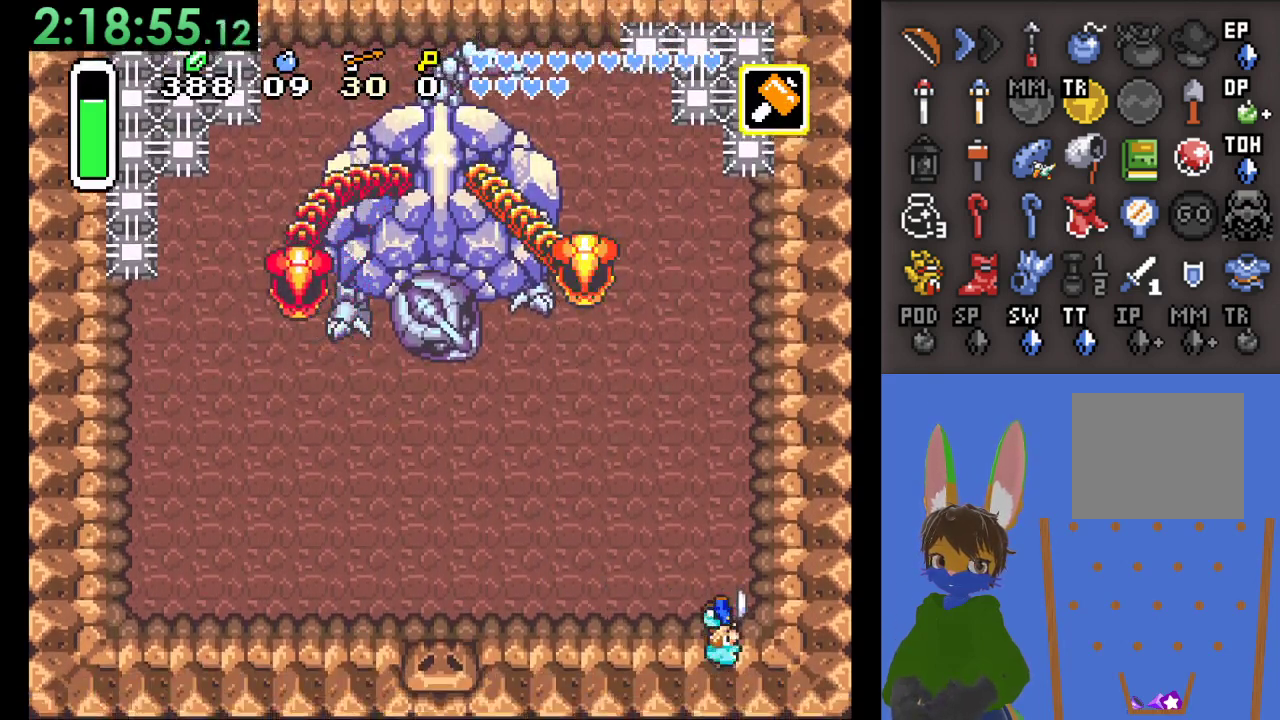
{"dt_ms": 500, "buttons": [], "left_stick": "center", "right_stick": "center", "events": [[433, "left_stick", "center"]]}
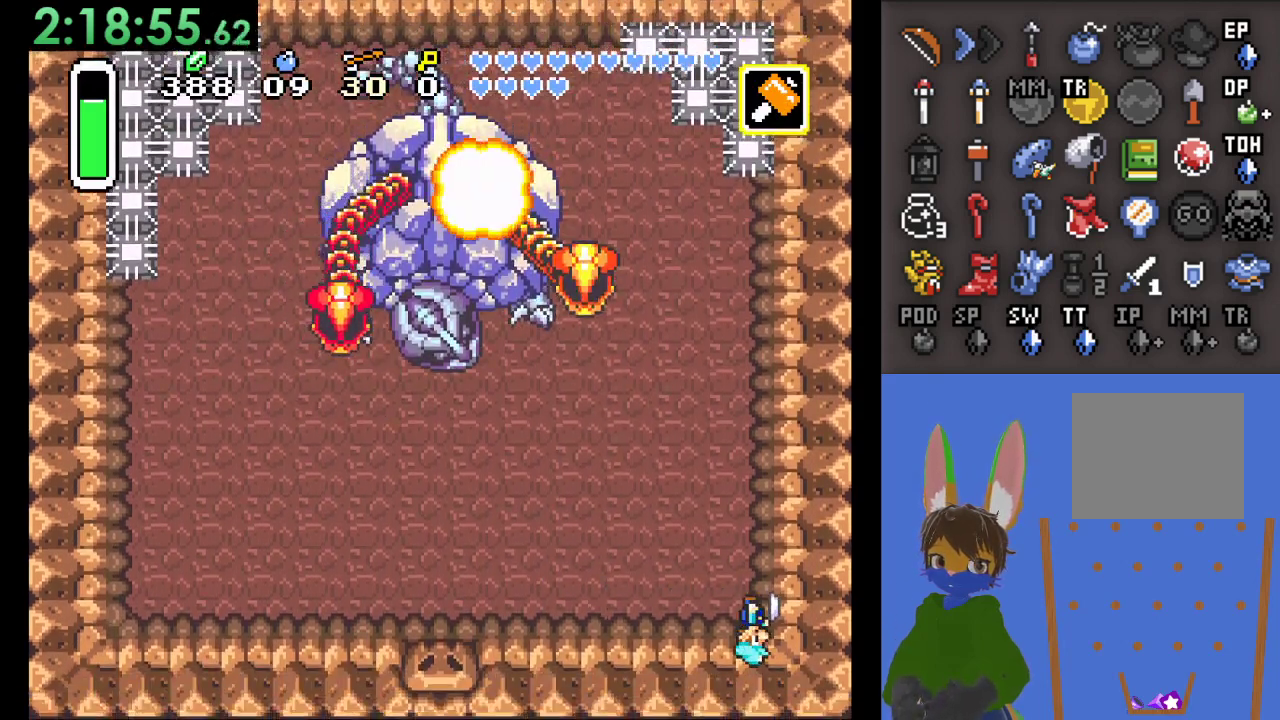
{"dt_ms": 500, "buttons": [], "left_stick": "center", "right_stick": "center", "events": []}
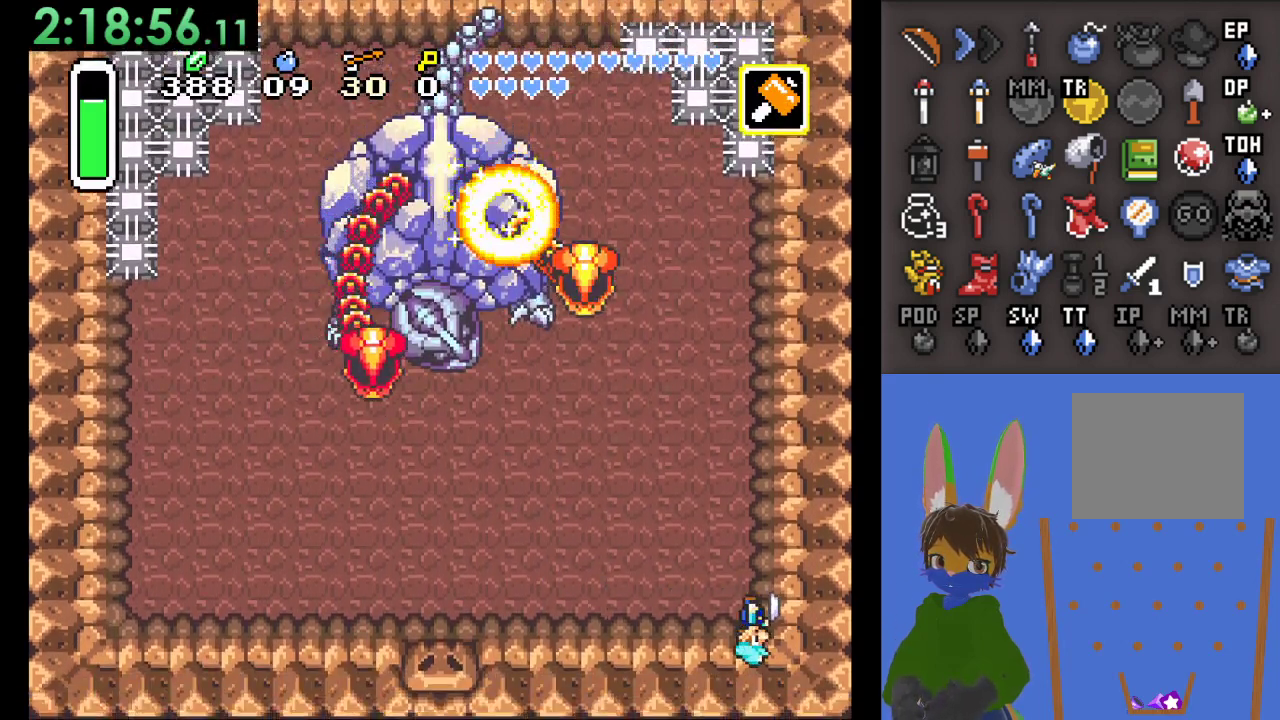
{"dt_ms": 500, "buttons": [], "left_stick": "center", "right_stick": "center", "events": []}
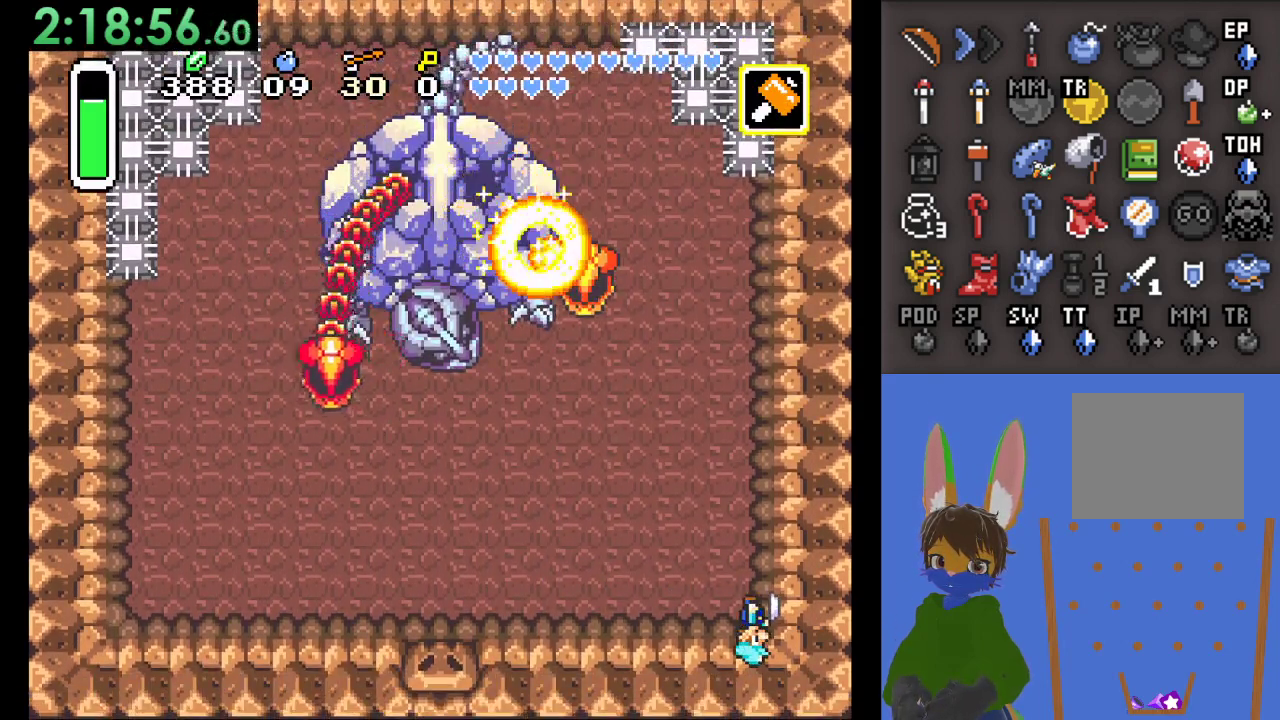
{"dt_ms": 500, "buttons": [], "left_stick": "left", "right_stick": "center", "events": [[167, "left_stick", "left"]]}
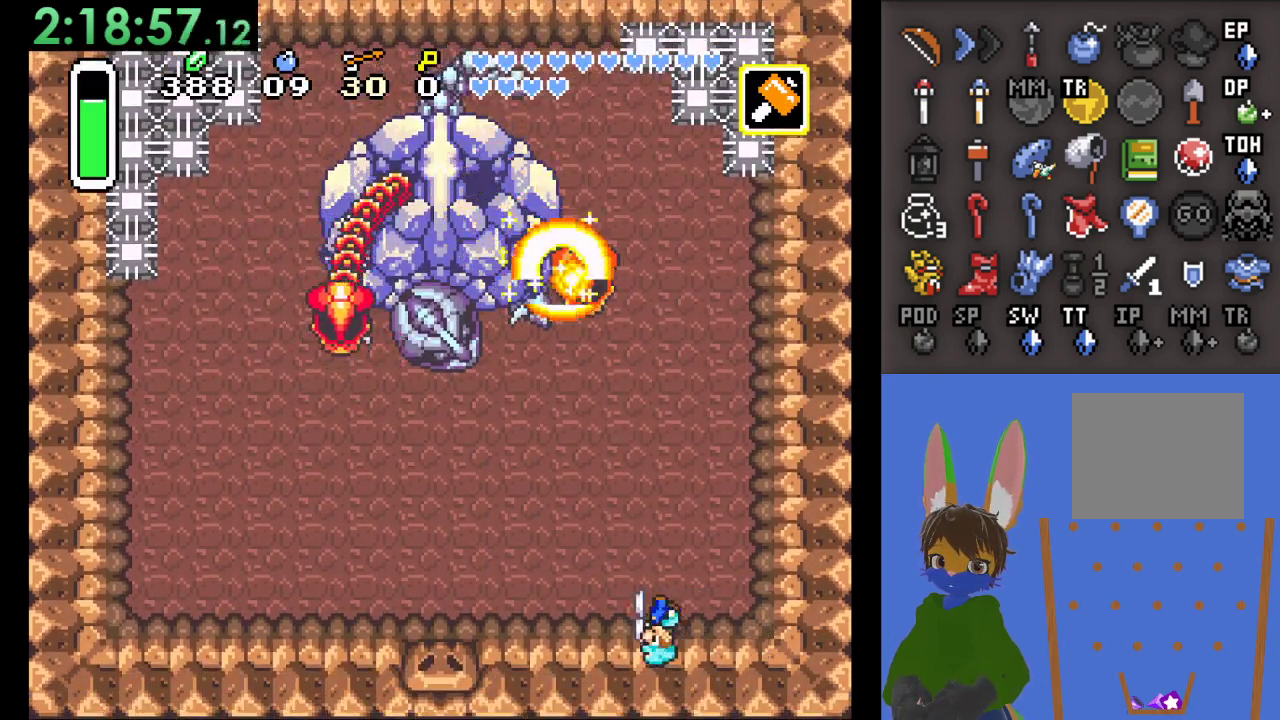
{"dt_ms": 500, "buttons": [], "left_stick": "left", "right_stick": "center", "events": []}
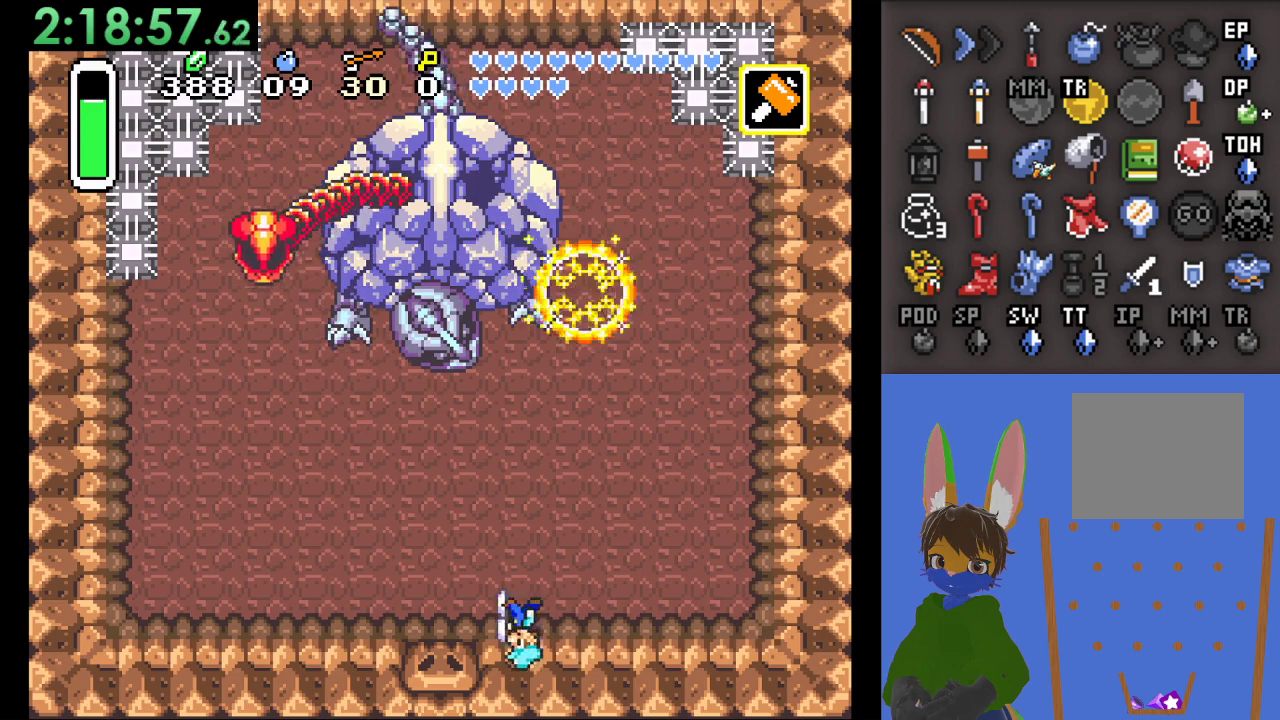
{"dt_ms": 500, "buttons": [], "left_stick": "left", "right_stick": "center", "events": []}
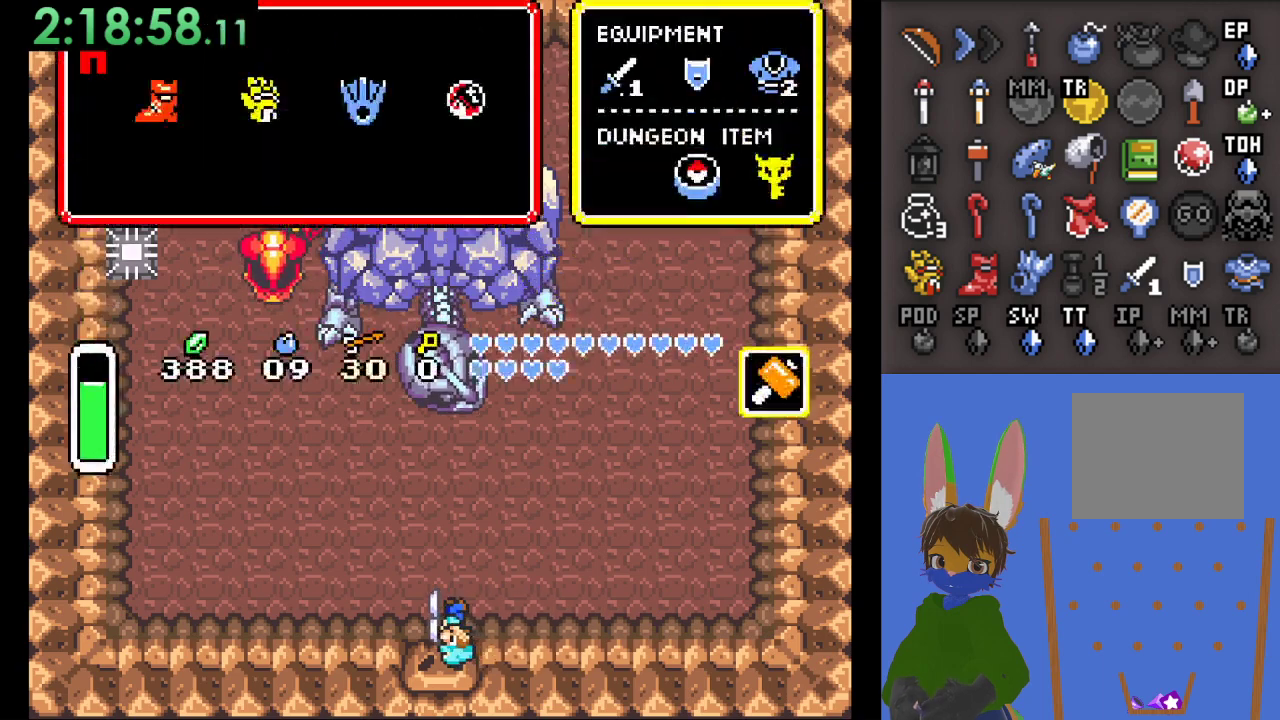
{"dt_ms": 500, "buttons": [], "left_stick": "center", "right_stick": "center", "events": [[200, "left_stick", "center"]]}
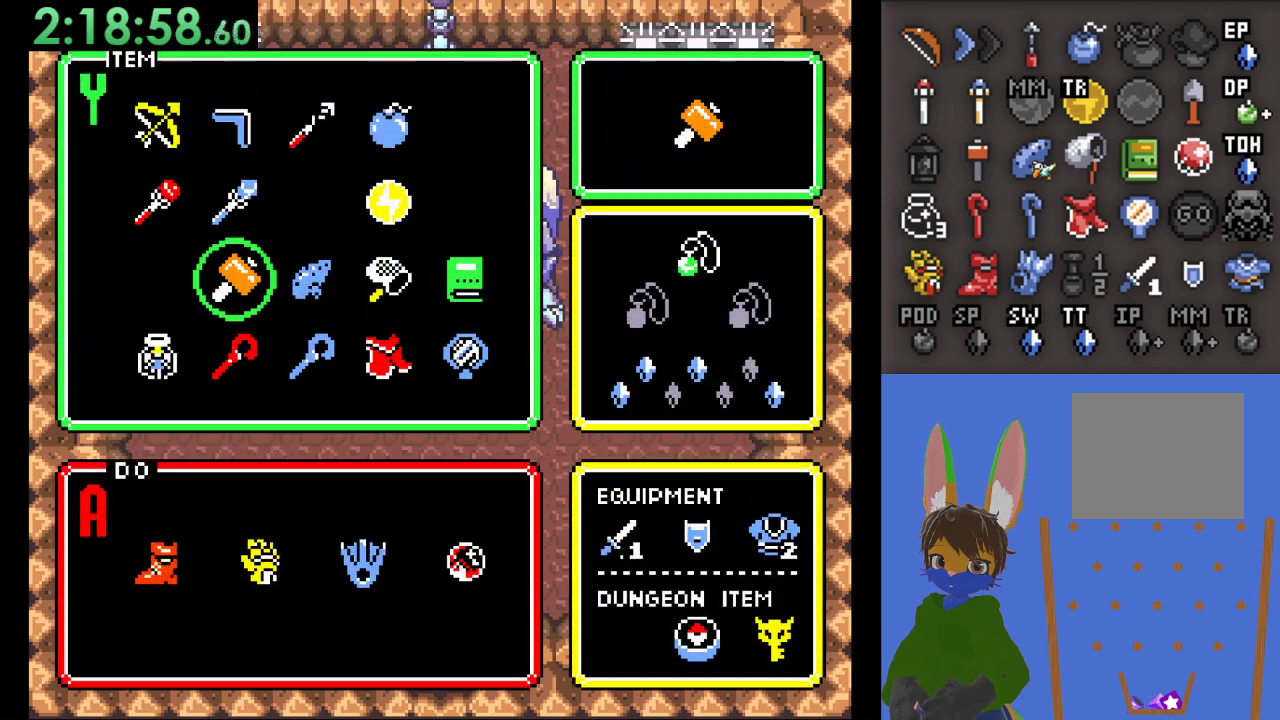
{"dt_ms": 500, "buttons": [], "left_stick": "center", "right_stick": "center", "events": [[100, "left_stick", "right"], [167, "left_stick", "center"], [367, "left_stick", "left"], [500, "left_stick", "center"]]}
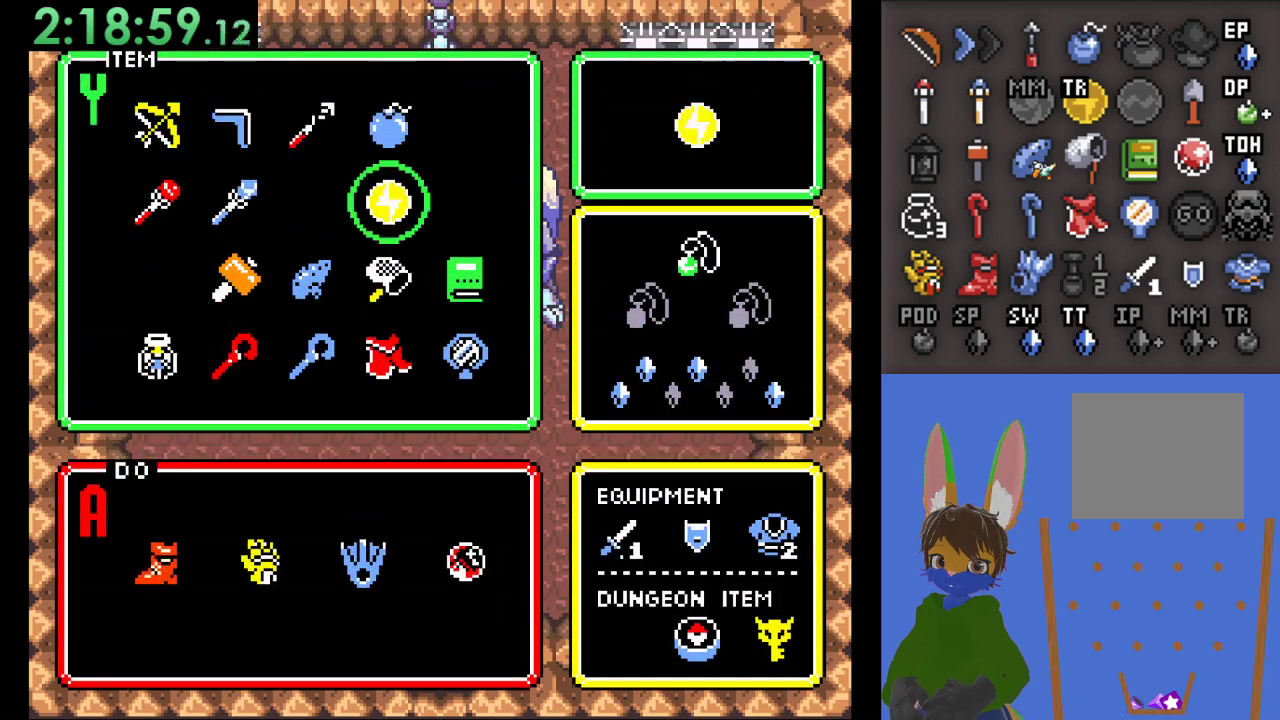
{"dt_ms": 500, "buttons": [], "left_stick": "up", "right_stick": "center", "events": [[267, "left_stick", "right"], [367, "left_stick", "center"], [500, "left_stick", "up"]]}
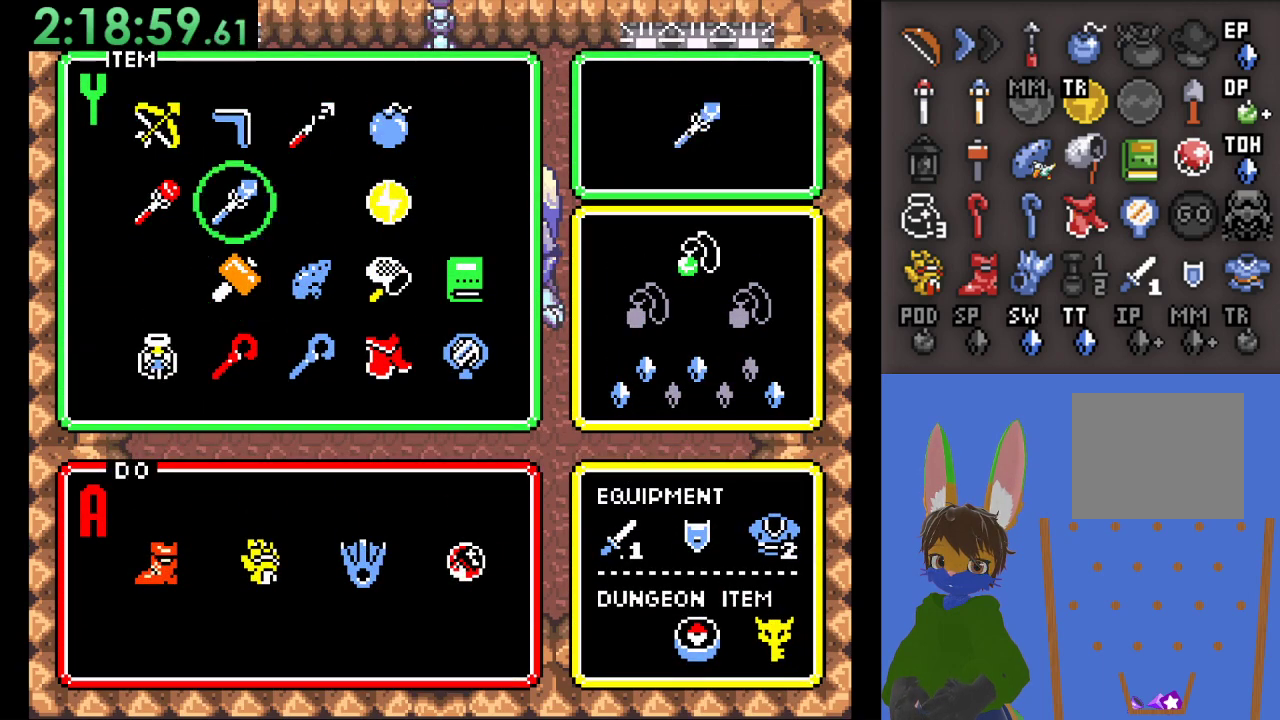
{"dt_ms": 500, "buttons": [], "left_stick": "left", "right_stick": "center", "events": [[100, "left_stick", "center"], [267, "left_stick", "left"]]}
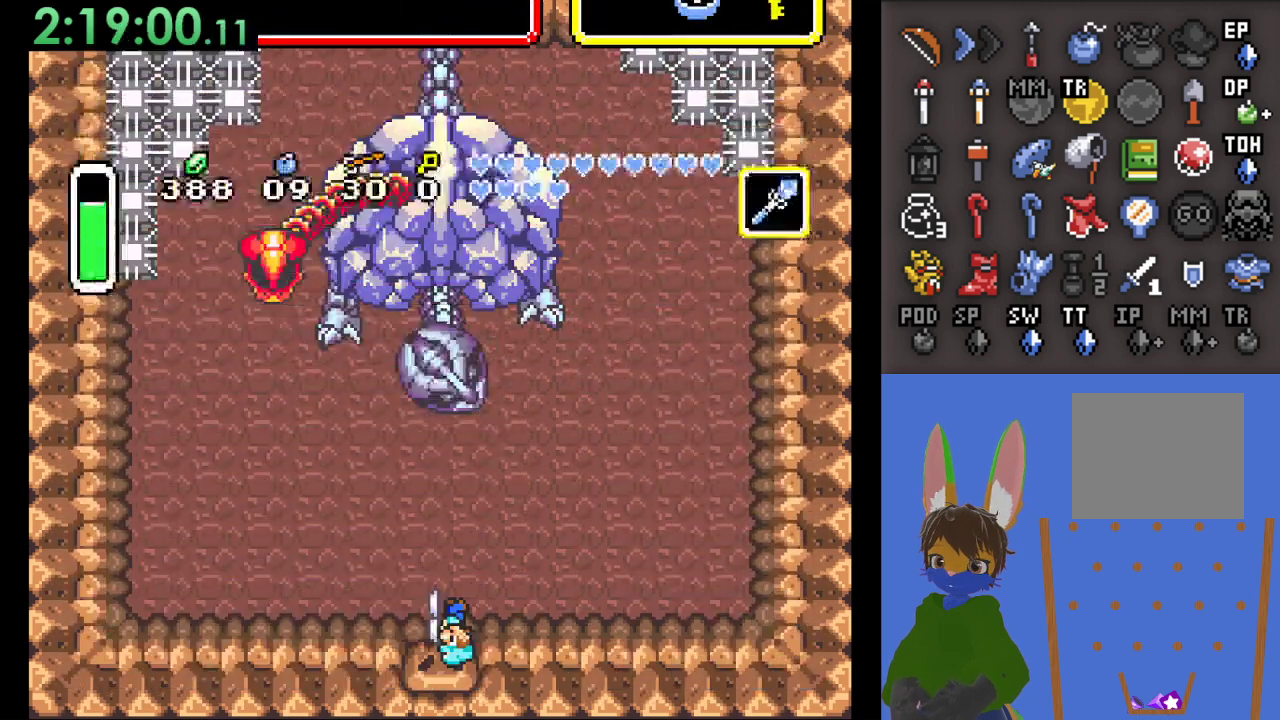
{"dt_ms": 500, "buttons": [], "left_stick": "left", "right_stick": "center", "events": []}
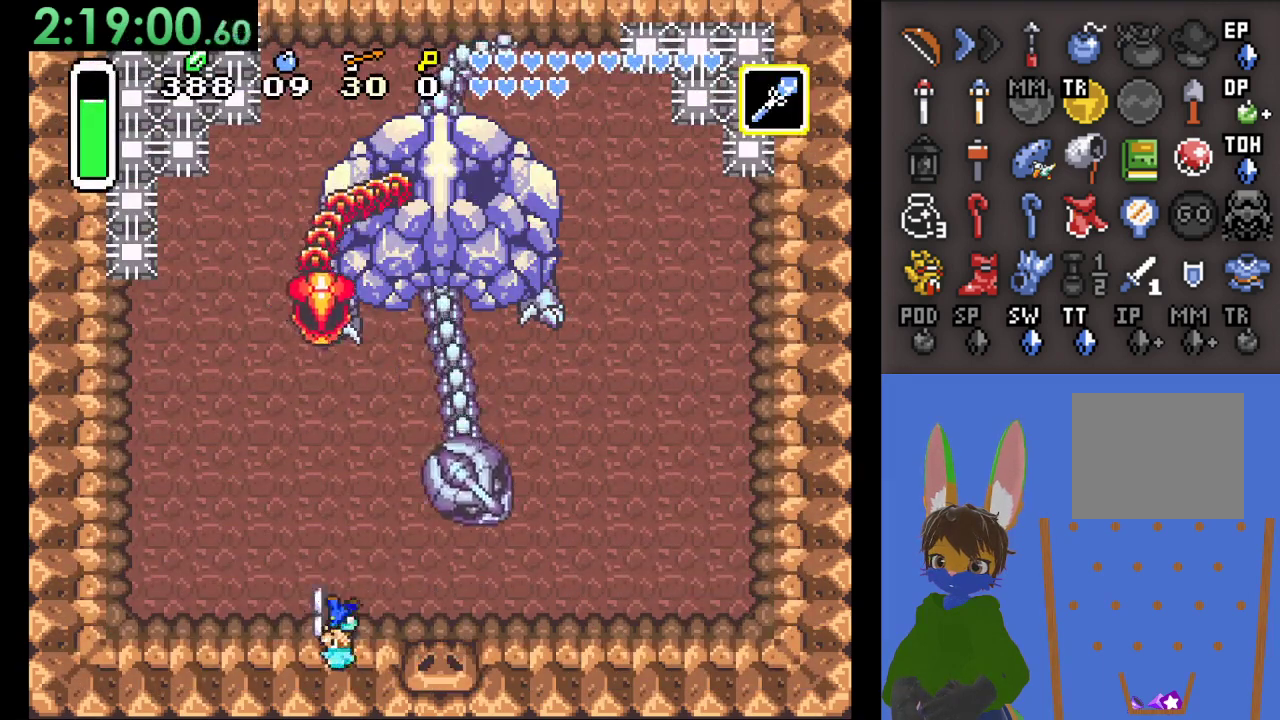
{"dt_ms": 500, "buttons": [], "left_stick": "center", "right_stick": "center", "events": [[233, "left_stick", "center"]]}
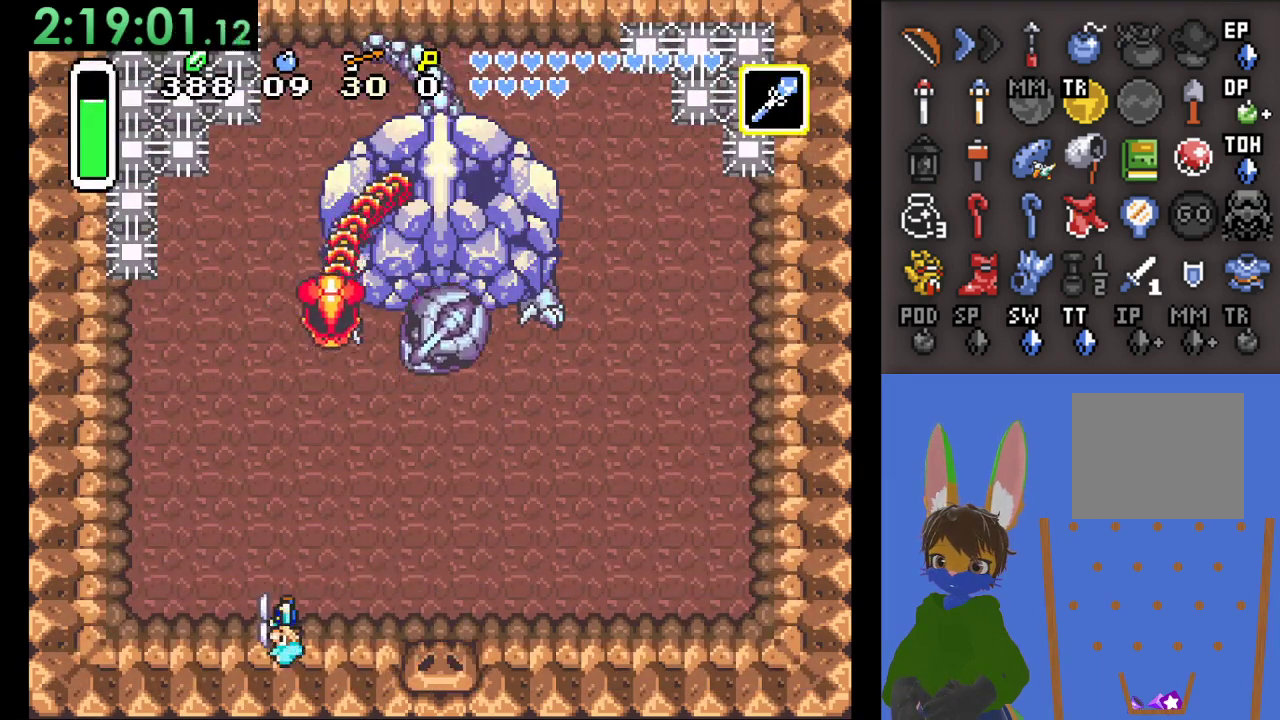
{"dt_ms": 500, "buttons": [], "left_stick": "up-left", "right_stick": "center", "events": [[67, "left_stick", "right"], [200, "left_stick", "up-left"], [333, "left_stick", "up"], [467, "left_stick", "up-left"]]}
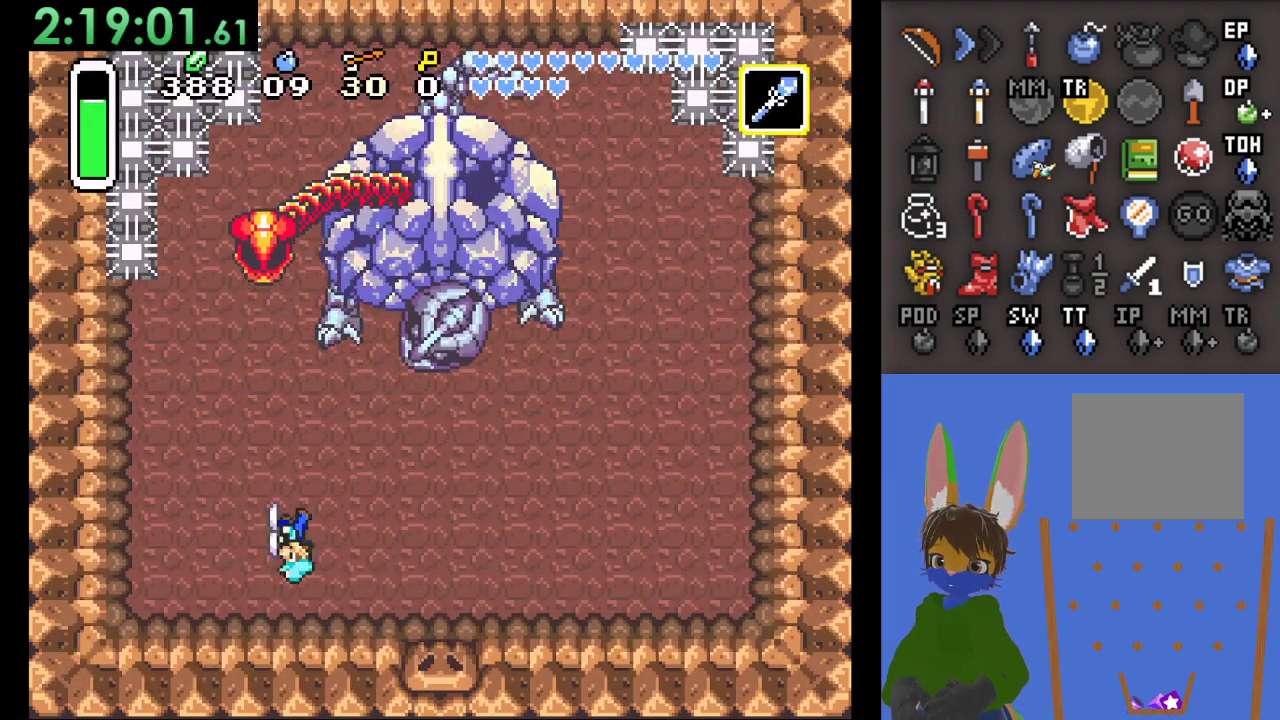
{"dt_ms": 500, "buttons": [], "left_stick": "center", "right_stick": "center", "events": [[100, "left_stick", "up"], [133, "SQUARE", "down"], [267, "SQUARE", "up"], [367, "left_stick", "center"]]}
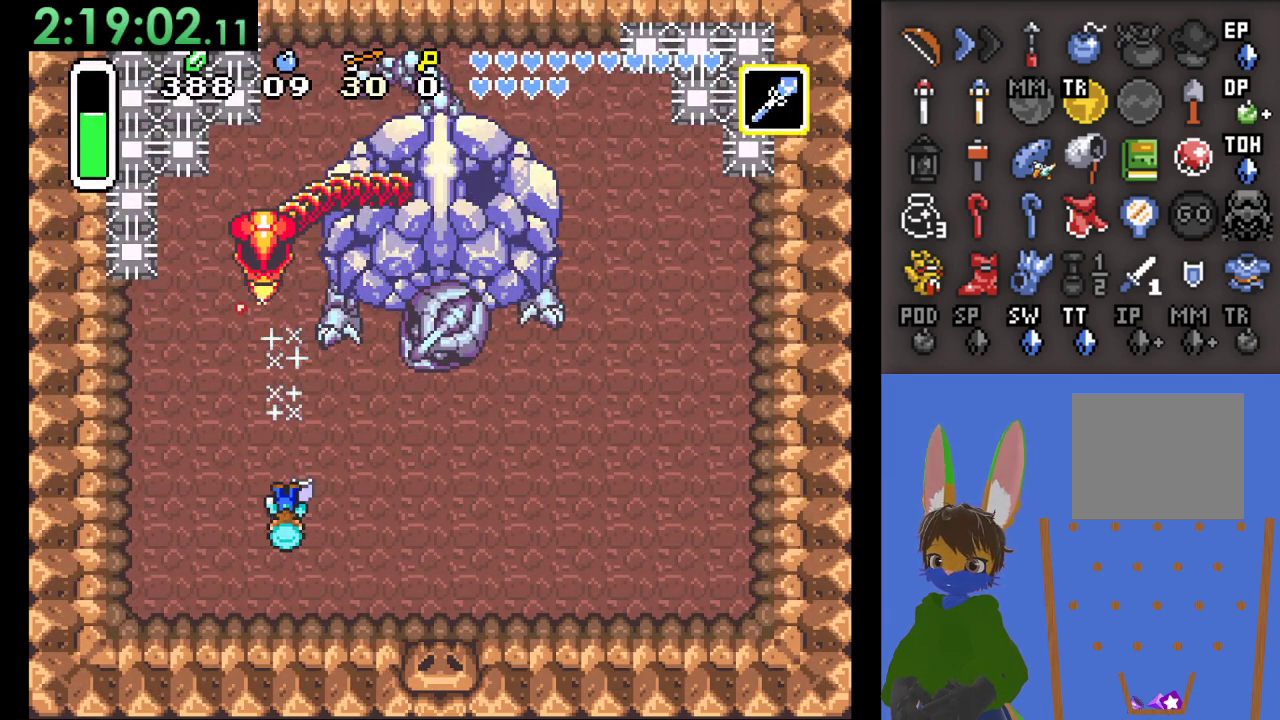
{"dt_ms": 1000, "buttons": [], "left_stick": "center", "right_stick": "center"}